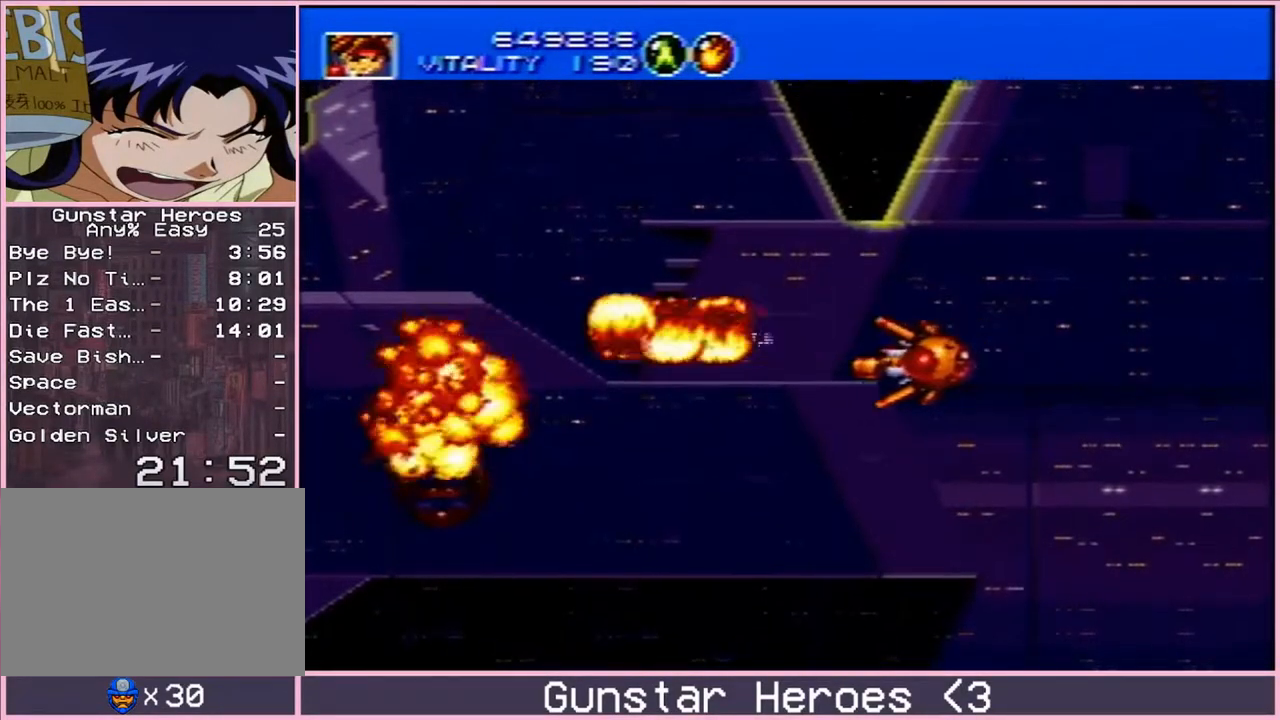
Gameplay with a controller; each line is a JSON object with the inputs held at the frame after it. "events" lists button and stick changes between this image and that frame as [ms after this image, input, new state], when the widget could be followed in between. Not read: L3 R3.
{"buttons": [], "events": [[417, "DPAD_LEFT", "up"]]}
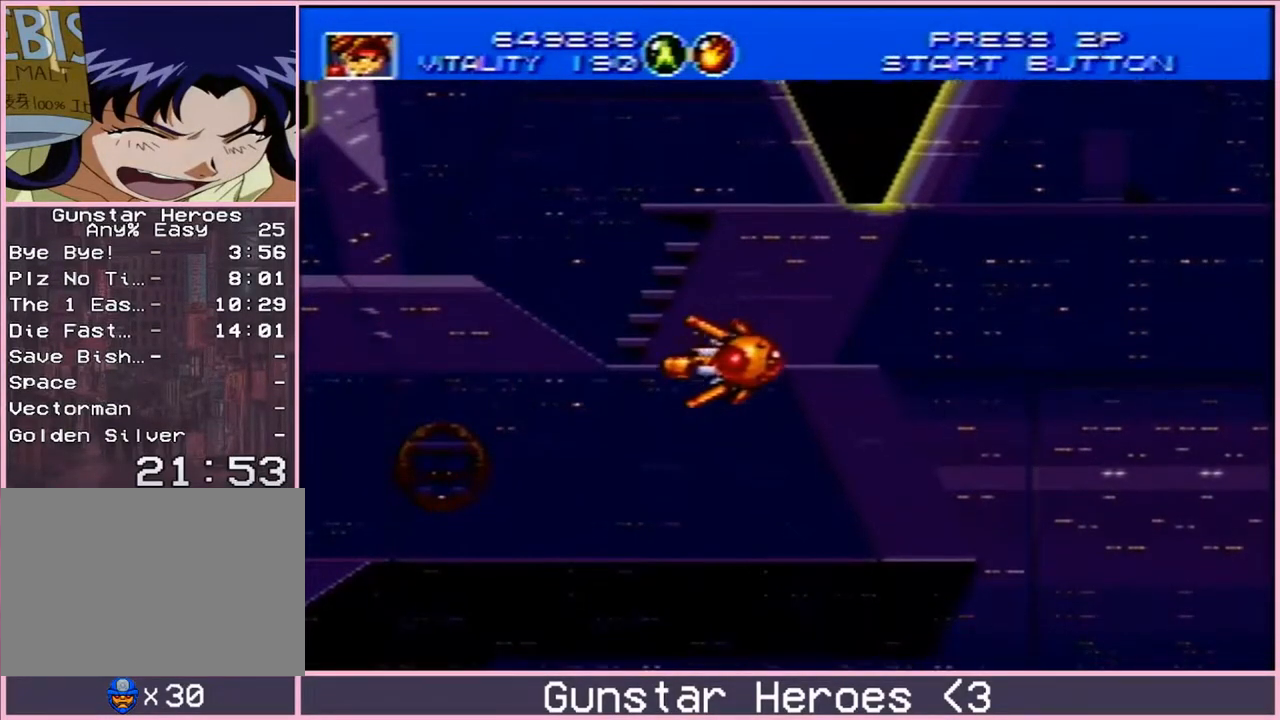
{"buttons": [], "events": [[17, "DPAD_LEFT", "down"], [50, "B", "down"], [133, "B", "up"], [133, "DPAD_UP", "down"], [150, "DPAD_LEFT", "up"], [167, "DPAD_RIGHT", "down"], [167, "DPAD_UP", "up"], [483, "DPAD_RIGHT", "up"]]}
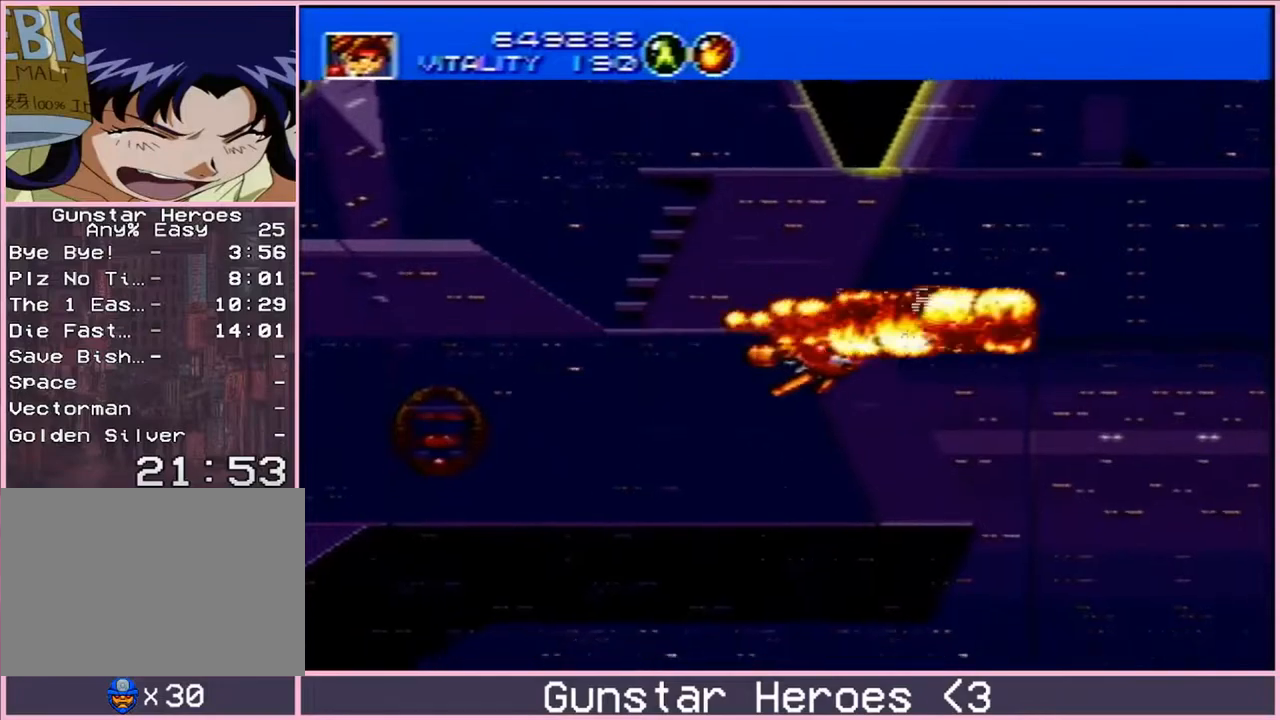
{"buttons": [], "events": []}
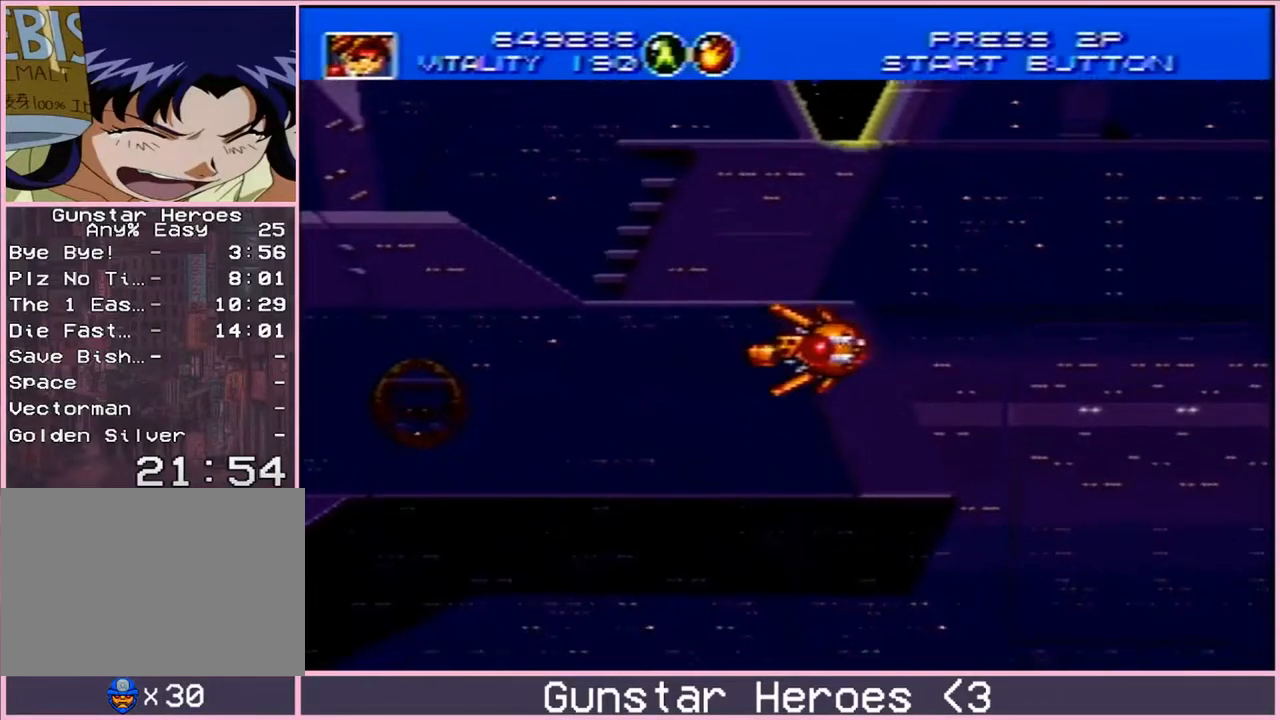
{"buttons": ["DPAD_LEFT"], "events": [[17, "DPAD_RIGHT", "down"], [83, "B", "down"], [133, "DPAD_DOWN", "down"], [150, "B", "up"], [150, "DPAD_RIGHT", "up"], [167, "DPAD_DOWN", "up"], [167, "DPAD_LEFT", "down"], [233, "DPAD_DOWN", "down"], [250, "DPAD_RIGHT", "down"], [283, "DPAD_DOWN", "up"], [383, "DPAD_RIGHT", "up"]]}
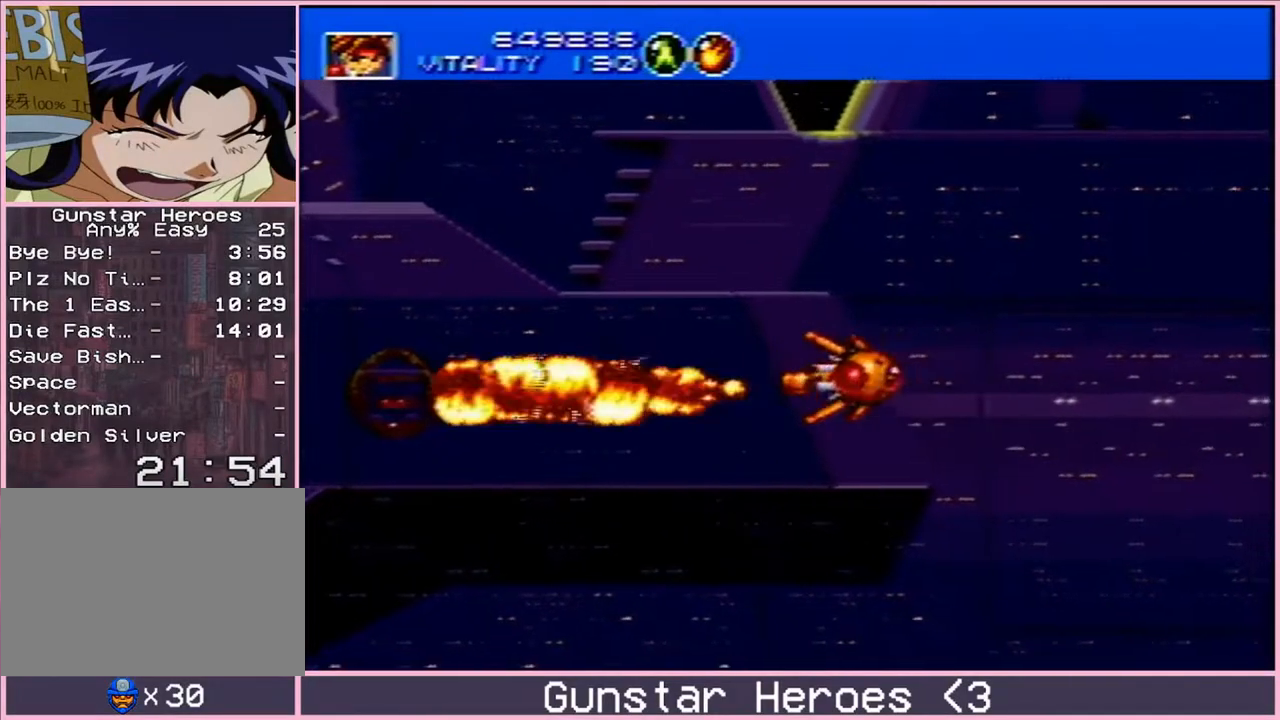
{"buttons": ["DPAD_LEFT"], "events": [[50, "DPAD_LEFT", "up"], [50, "DPAD_UP", "down"], [67, "DPAD_RIGHT", "down"], [67, "DPAD_UP", "up"], [233, "DPAD_RIGHT", "up"], [350, "DPAD_LEFT", "down"]]}
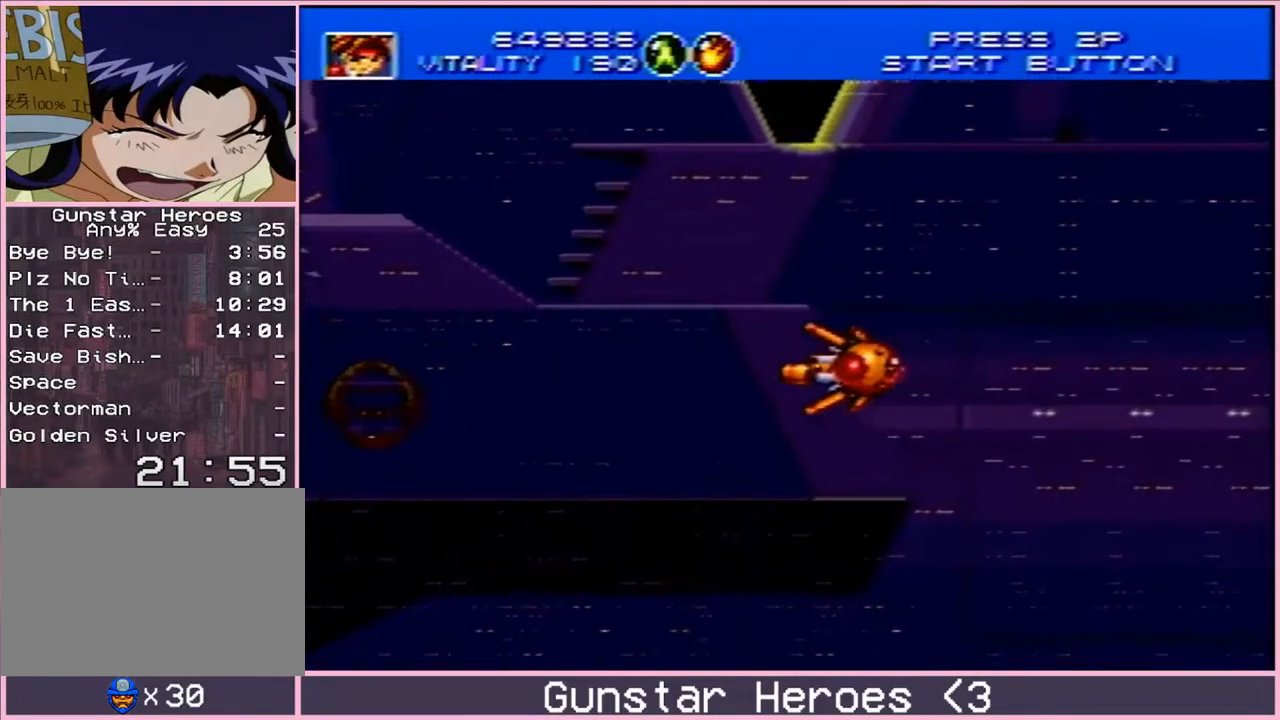
{"buttons": [], "events": [[450, "DPAD_LEFT", "up"]]}
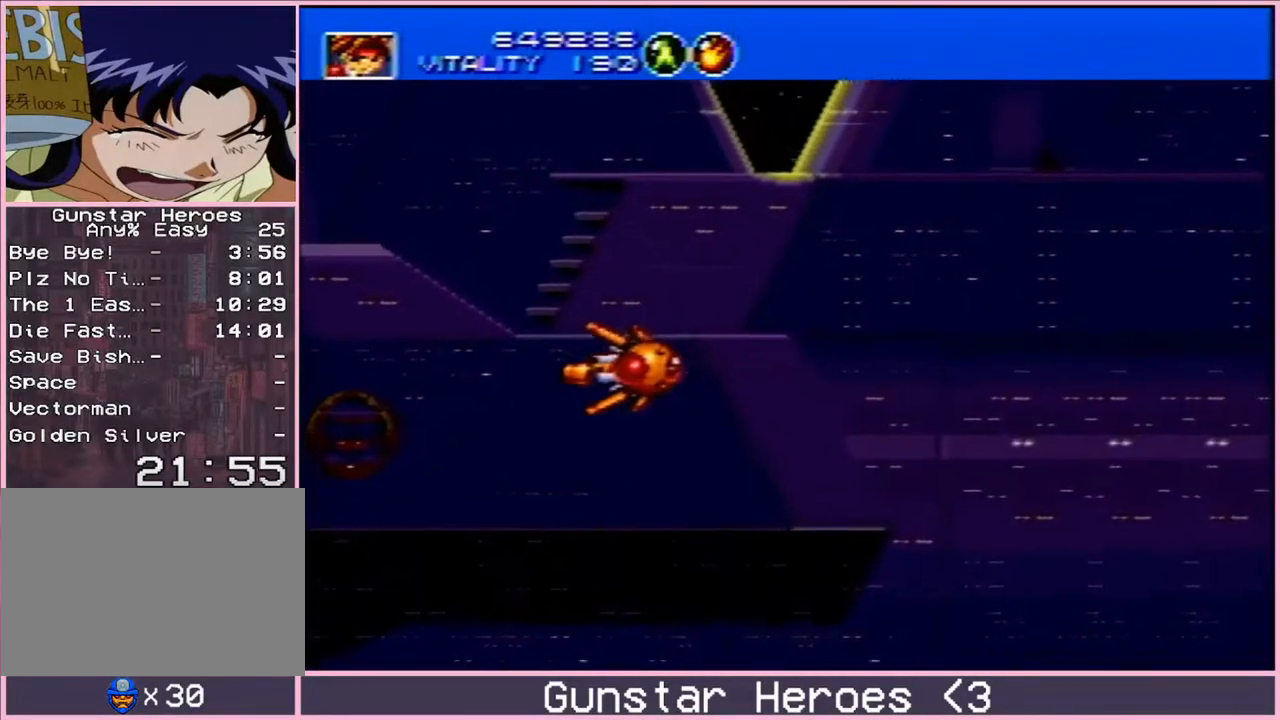
{"buttons": [], "events": []}
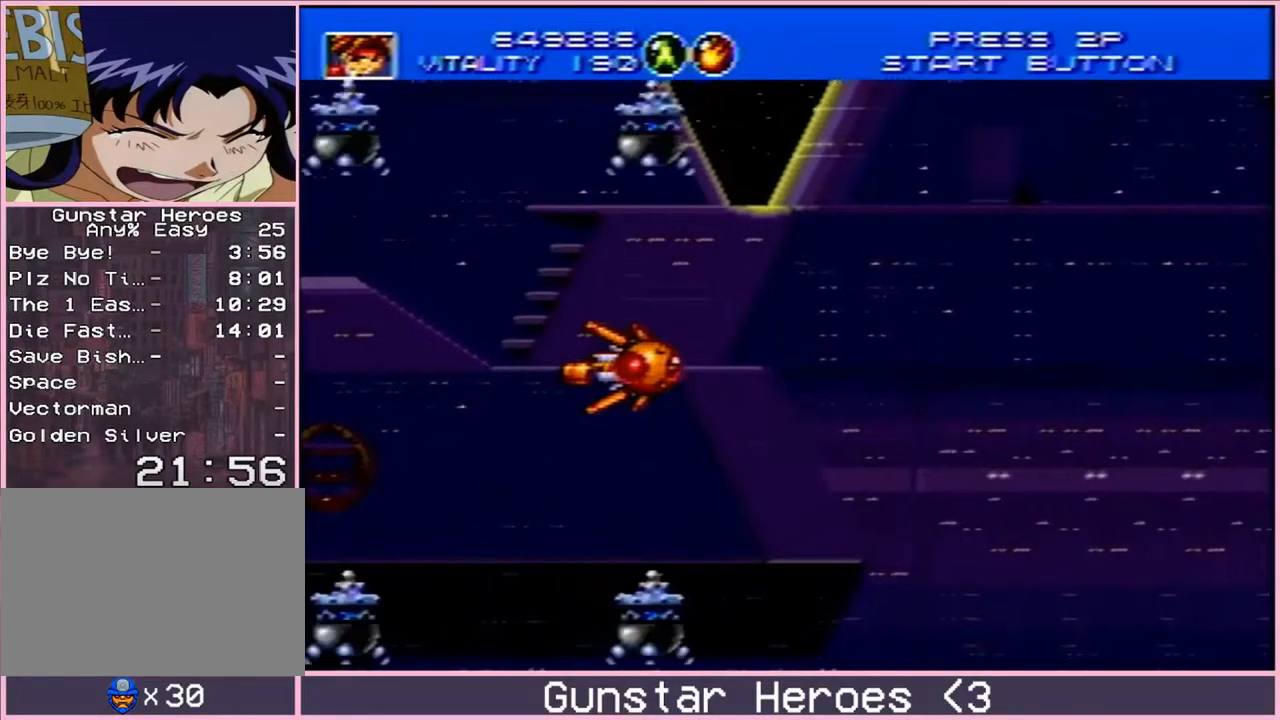
{"buttons": ["DPAD_LEFT"], "events": [[217, "DPAD_LEFT", "down"]]}
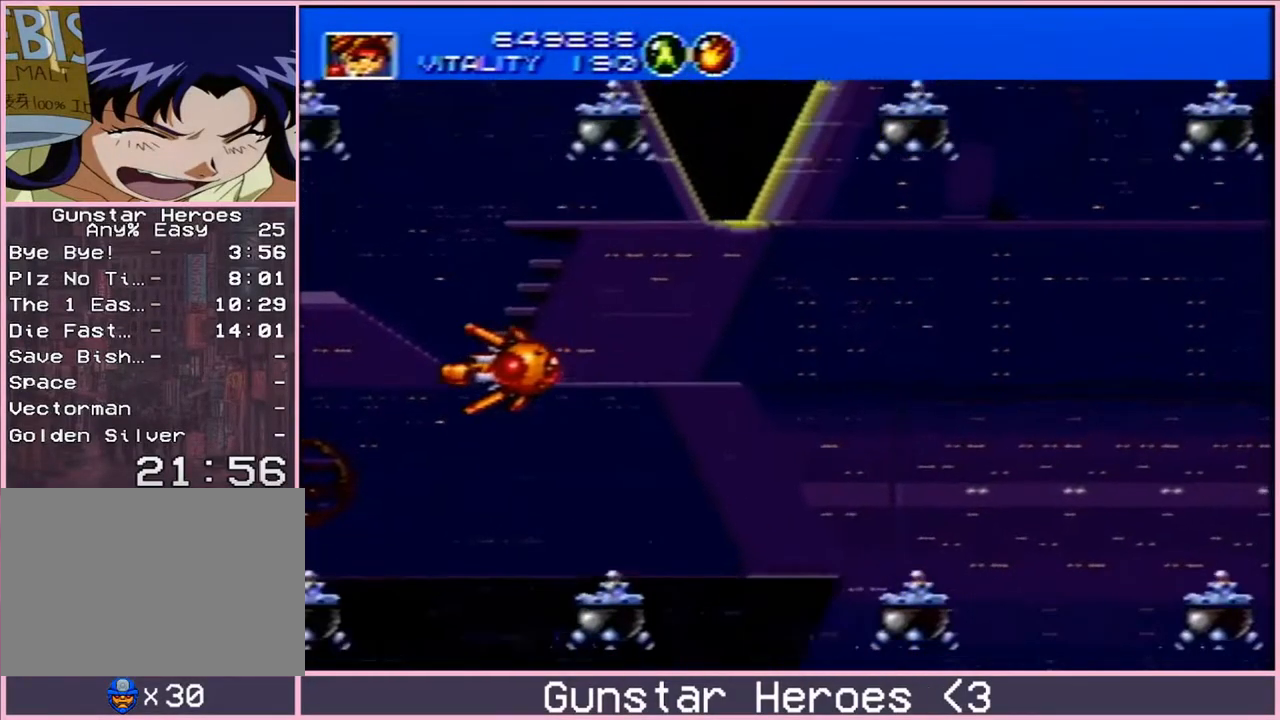
{"buttons": [], "events": [[500, "DPAD_LEFT", "up"]]}
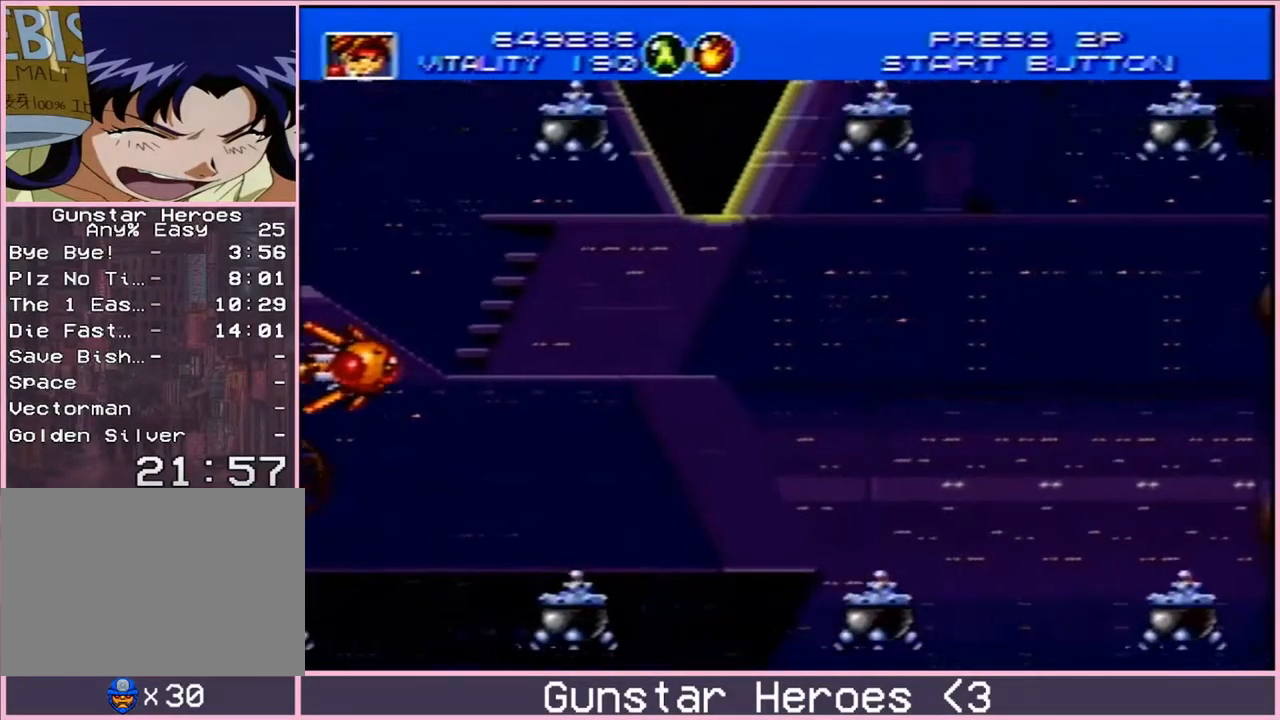
{"buttons": ["B"], "events": [[500, "B", "down"]]}
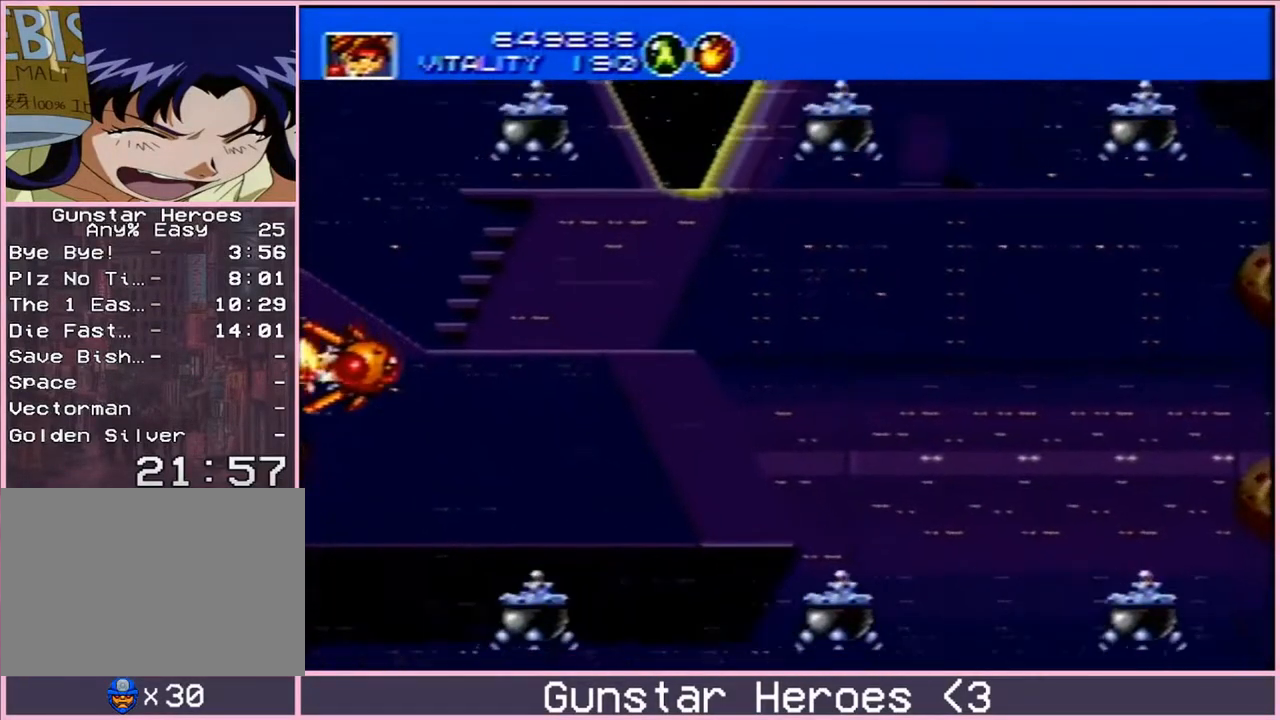
{"buttons": ["B", "DPAD_RIGHT"], "events": [[17, "DPAD_RIGHT", "down"]]}
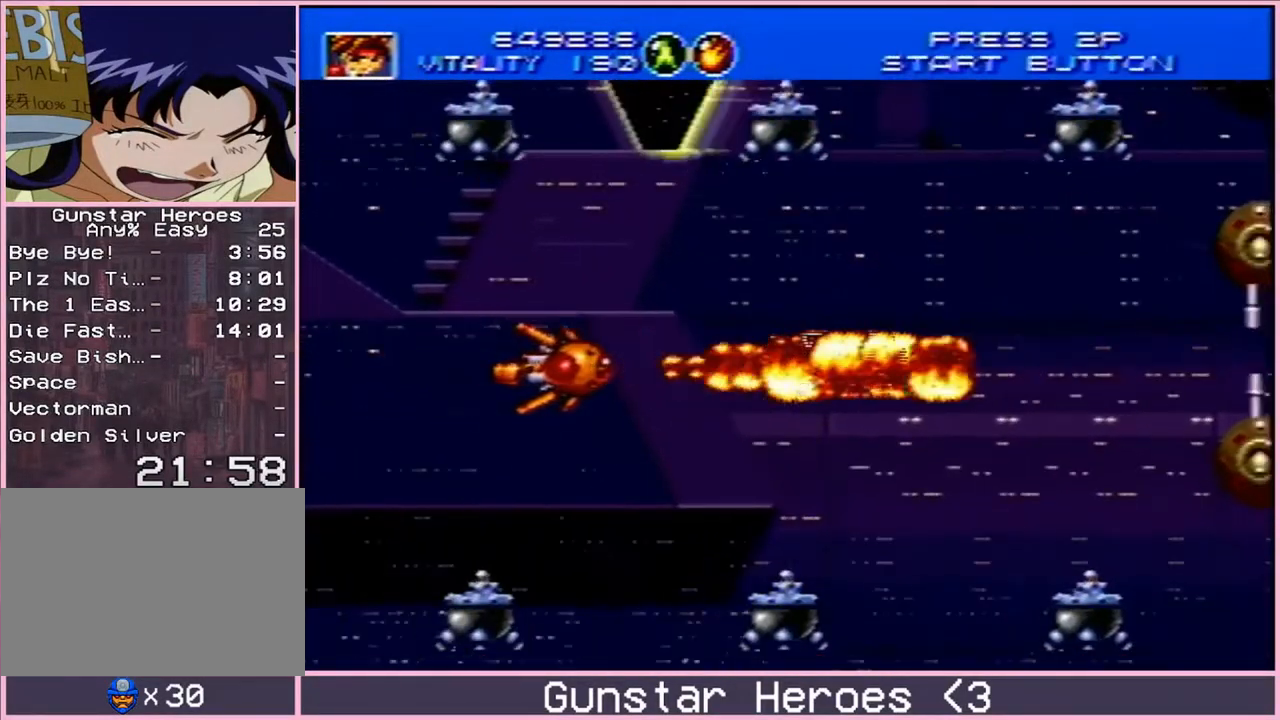
{"buttons": ["B", "DPAD_DOWN"], "events": [[167, "DPAD_UP", "down"], [250, "DPAD_RIGHT", "up"], [300, "DPAD_LEFT", "down"], [333, "DPAD_UP", "up"], [367, "DPAD_DOWN", "down"], [500, "DPAD_LEFT", "up"]]}
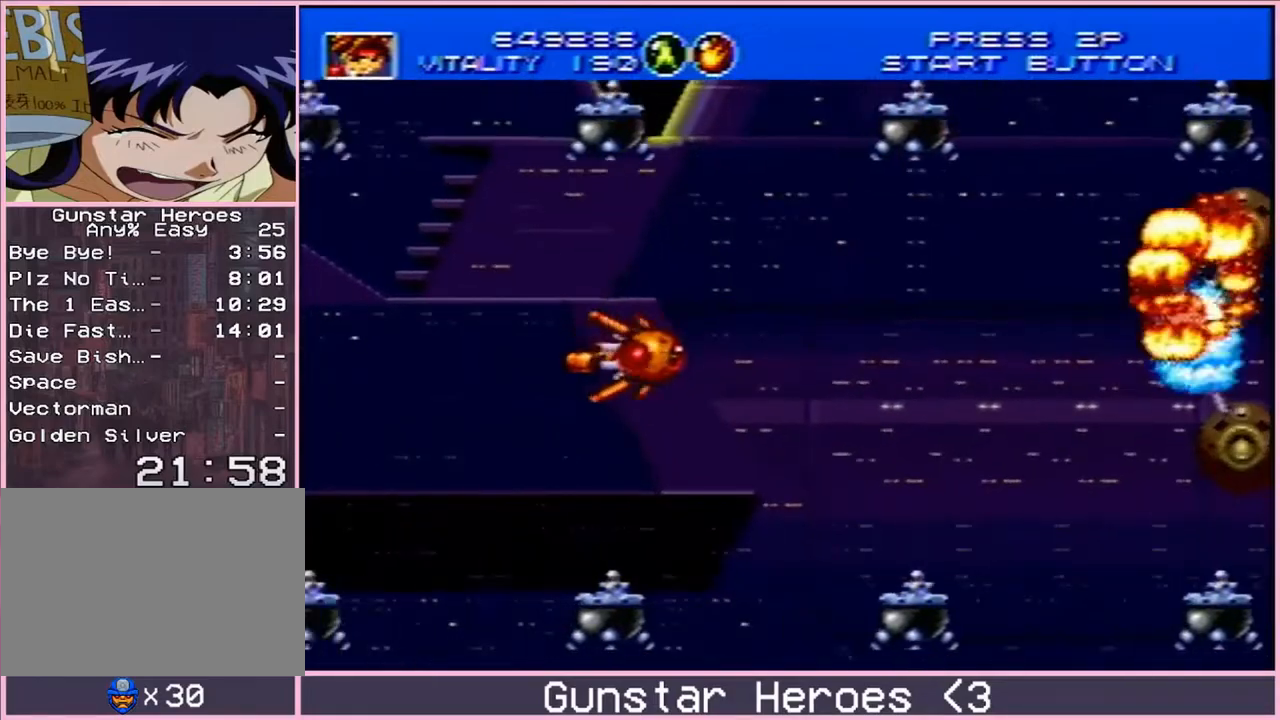
{"buttons": ["B", "DPAD_UP", "DPAD_RIGHT"]}
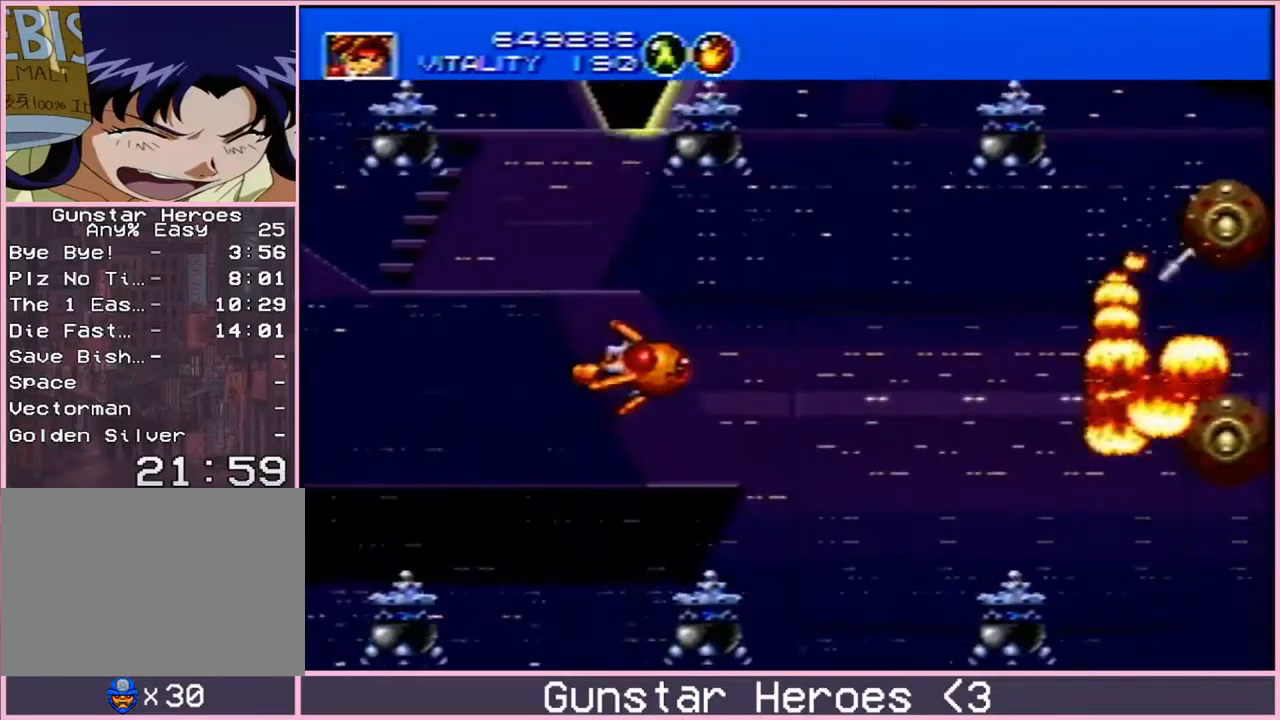
{"buttons": ["B", "DPAD_UP", "DPAD_RIGHT"], "events": [[117, "DPAD_RIGHT", "up"], [167, "DPAD_LEFT", "down"], [167, "DPAD_UP", "up"], [200, "DPAD_DOWN", "down"], [283, "DPAD_LEFT", "up"], [417, "DPAD_RIGHT", "down"], [483, "DPAD_DOWN", "up"], [483, "DPAD_UP", "down"]]}
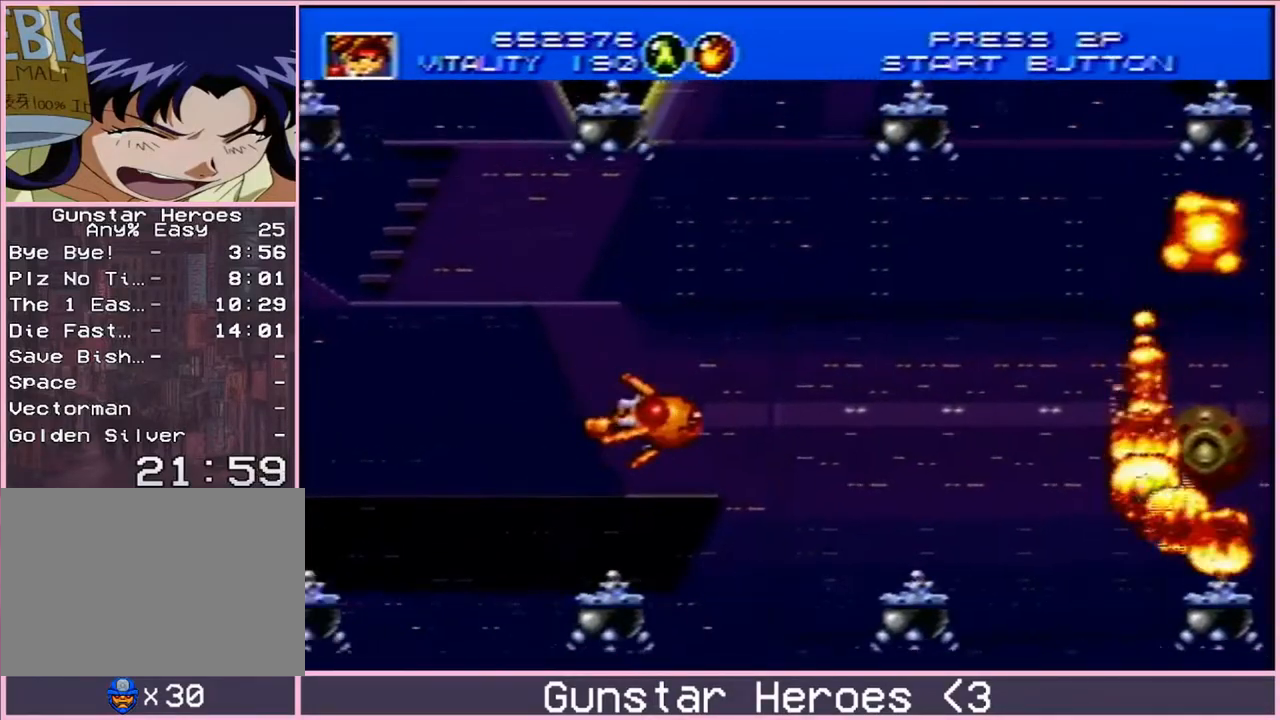
{"buttons": ["DPAD_LEFT"]}
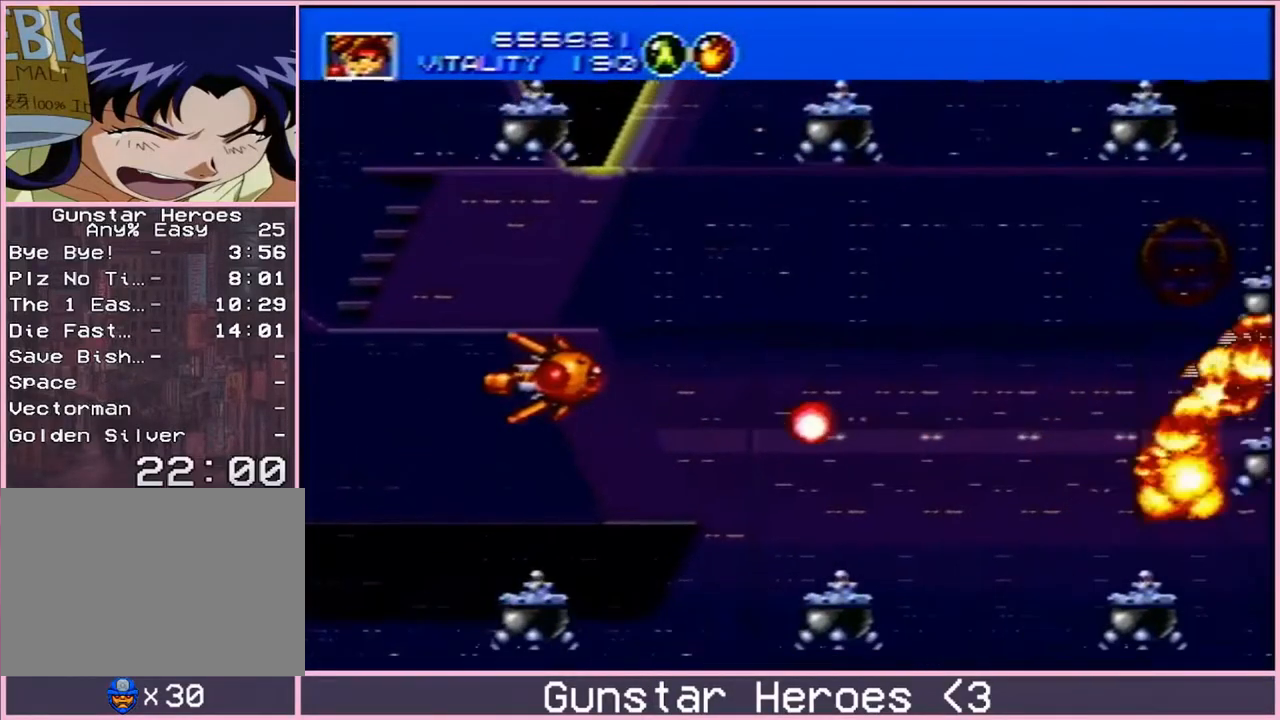
{"buttons": ["DPAD_DOWN", "DPAD_LEFT"], "events": [[33, "DPAD_UP", "down"], [83, "DPAD_LEFT", "up"], [283, "DPAD_RIGHT", "down"], [300, "DPAD_UP", "up"], [433, "DPAD_DOWN", "down"], [450, "DPAD_RIGHT", "up"], [483, "DPAD_LEFT", "down"]]}
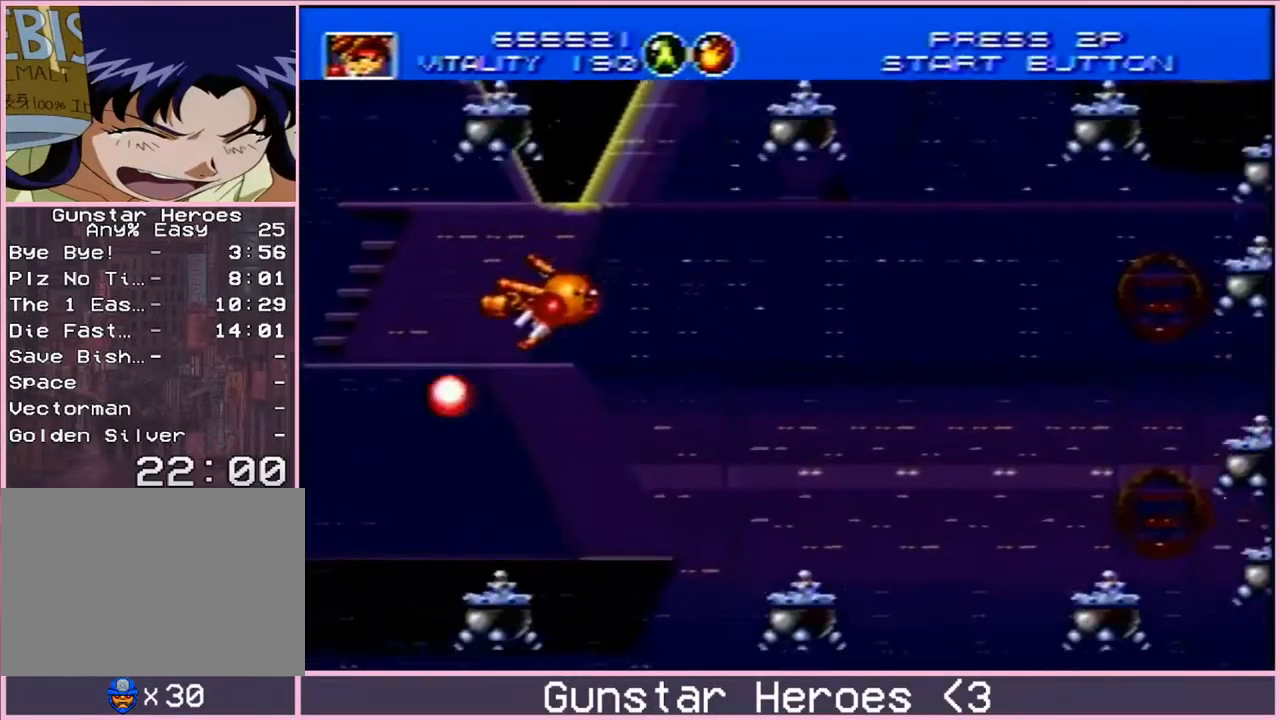
{"buttons": ["DPAD_LEFT"], "events": [[500, "DPAD_DOWN", "up"]]}
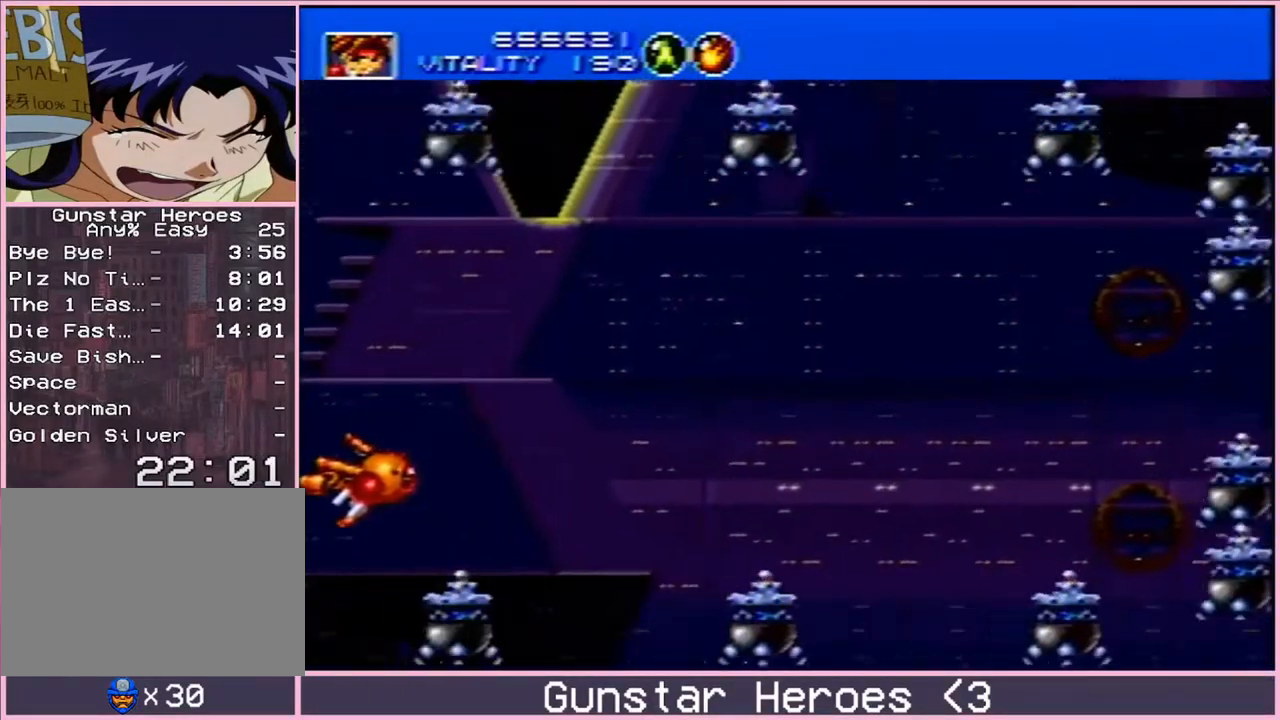
{"buttons": [], "events": [[83, "DPAD_UP", "down"], [167, "DPAD_LEFT", "up"], [283, "DPAD_LEFT", "down"], [367, "DPAD_UP", "up"], [383, "DPAD_LEFT", "up"]]}
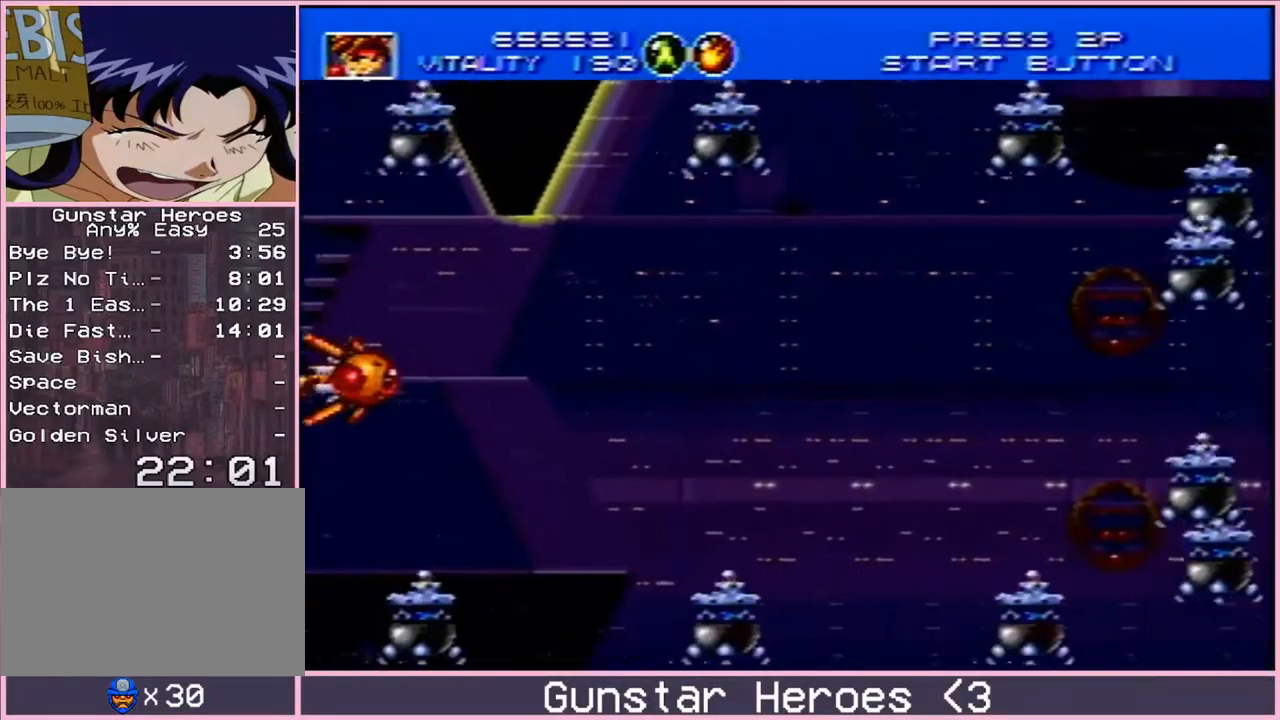
{"buttons": [], "events": []}
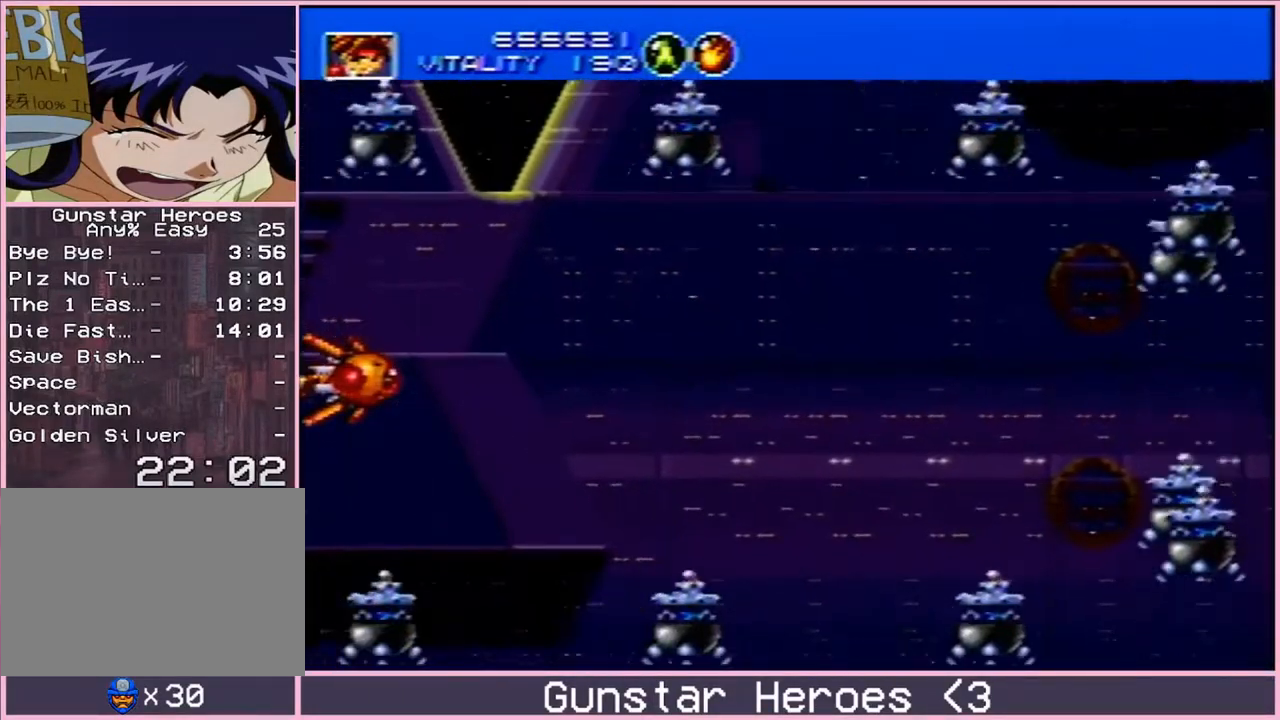
{"buttons": [], "events": []}
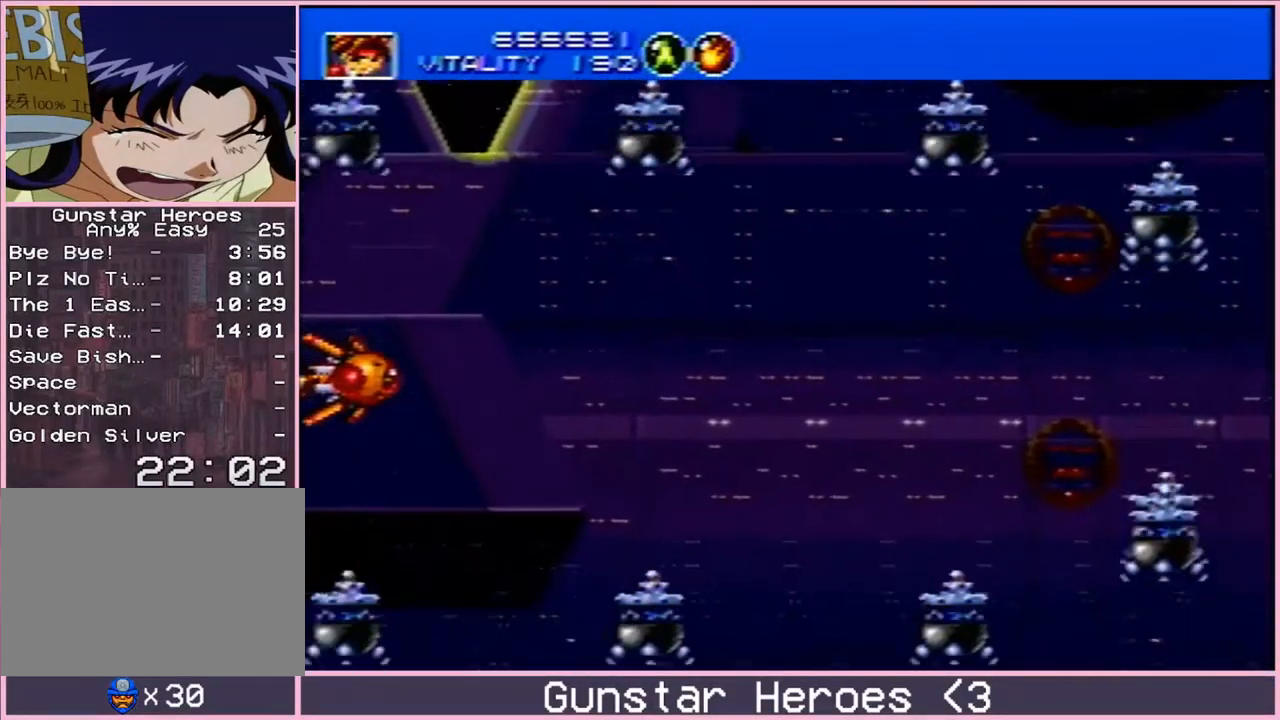
{"buttons": [], "events": [[183, "DPAD_UP", "down"], [283, "DPAD_UP", "up"]]}
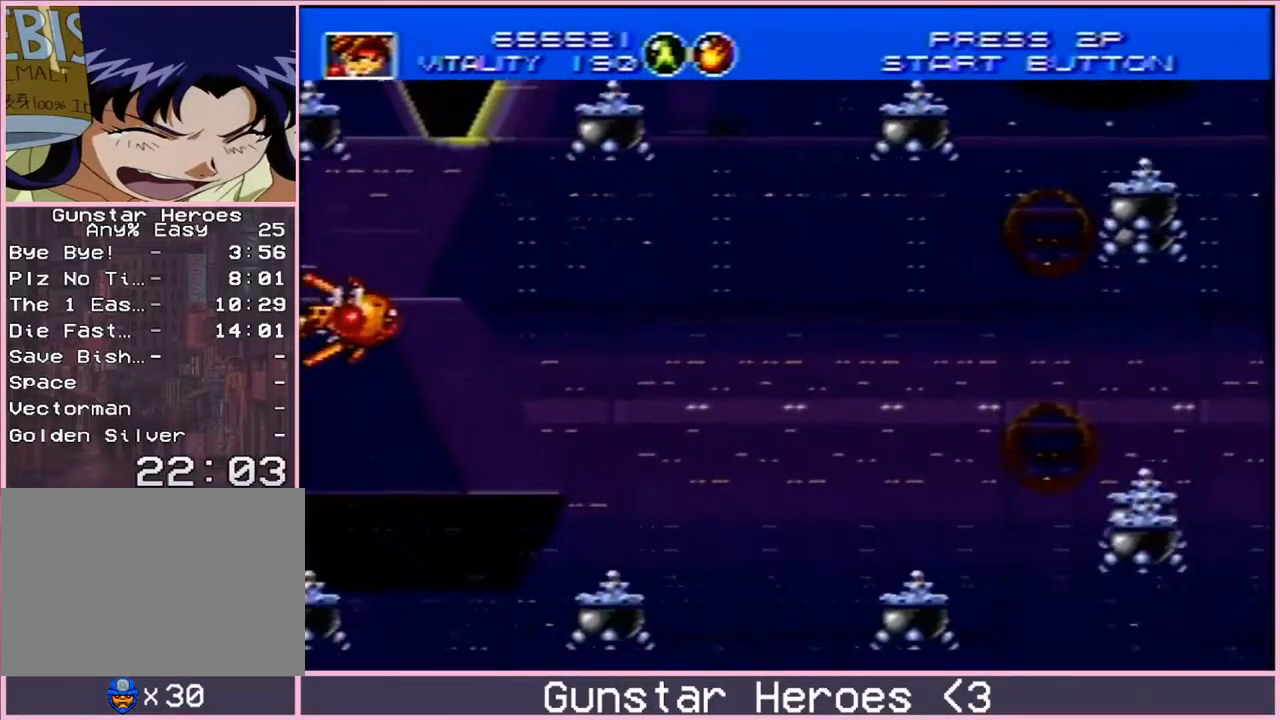
{"buttons": [], "events": []}
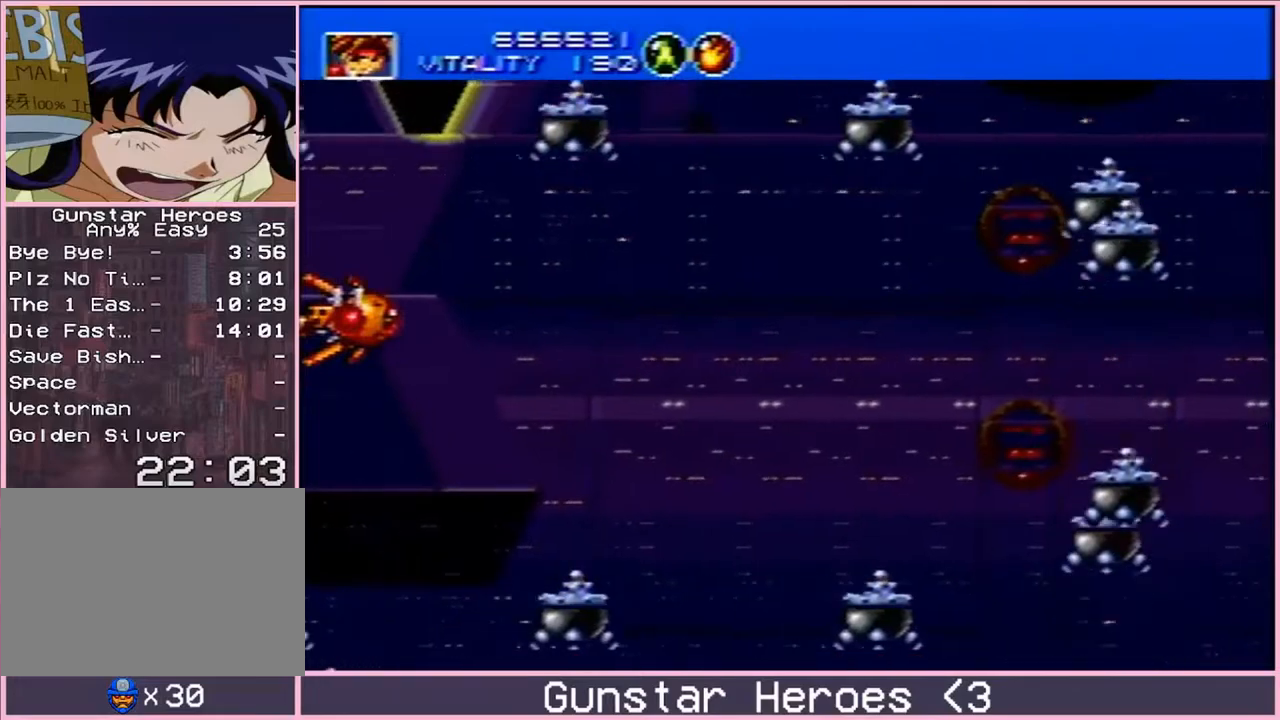
{"buttons": ["B"], "events": [[133, "DPAD_RIGHT", "down"], [150, "B", "down"], [300, "DPAD_RIGHT", "up"]]}
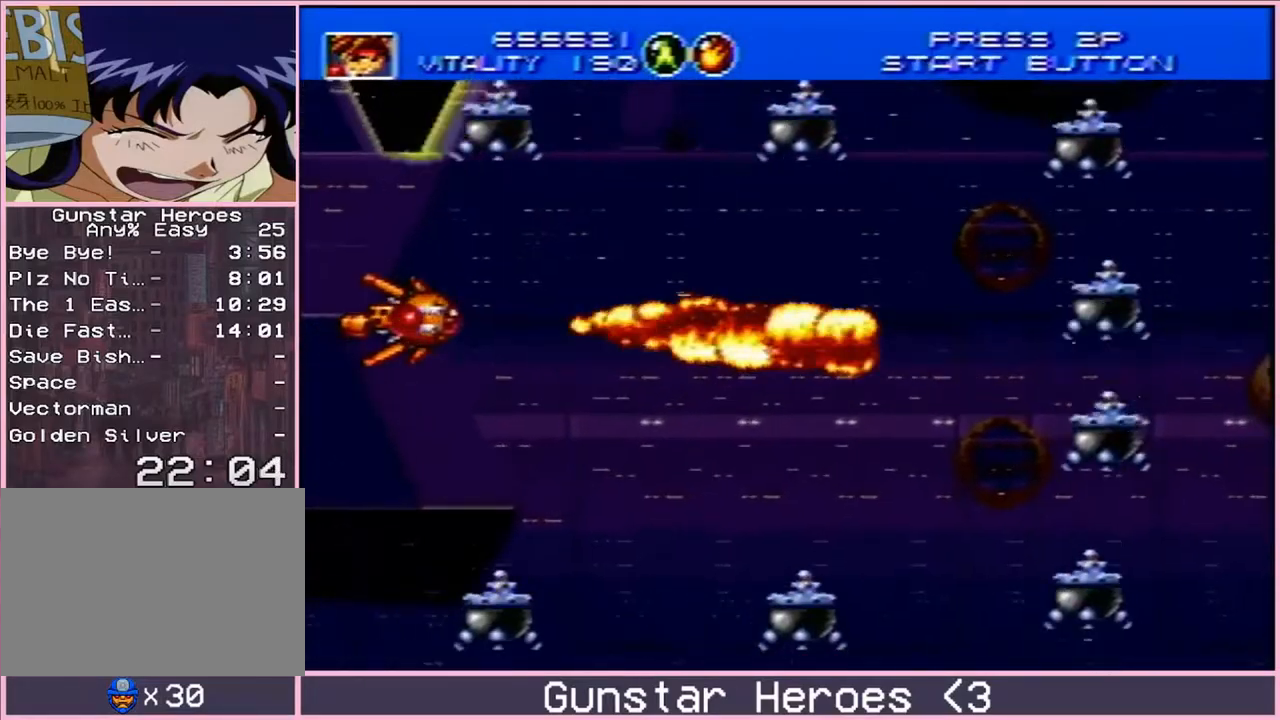
{"buttons": ["B", "DPAD_UP", "DPAD_RIGHT"], "events": [[367, "DPAD_DOWN", "down"], [467, "DPAD_DOWN", "up"], [467, "DPAD_RIGHT", "down"], [500, "DPAD_UP", "down"]]}
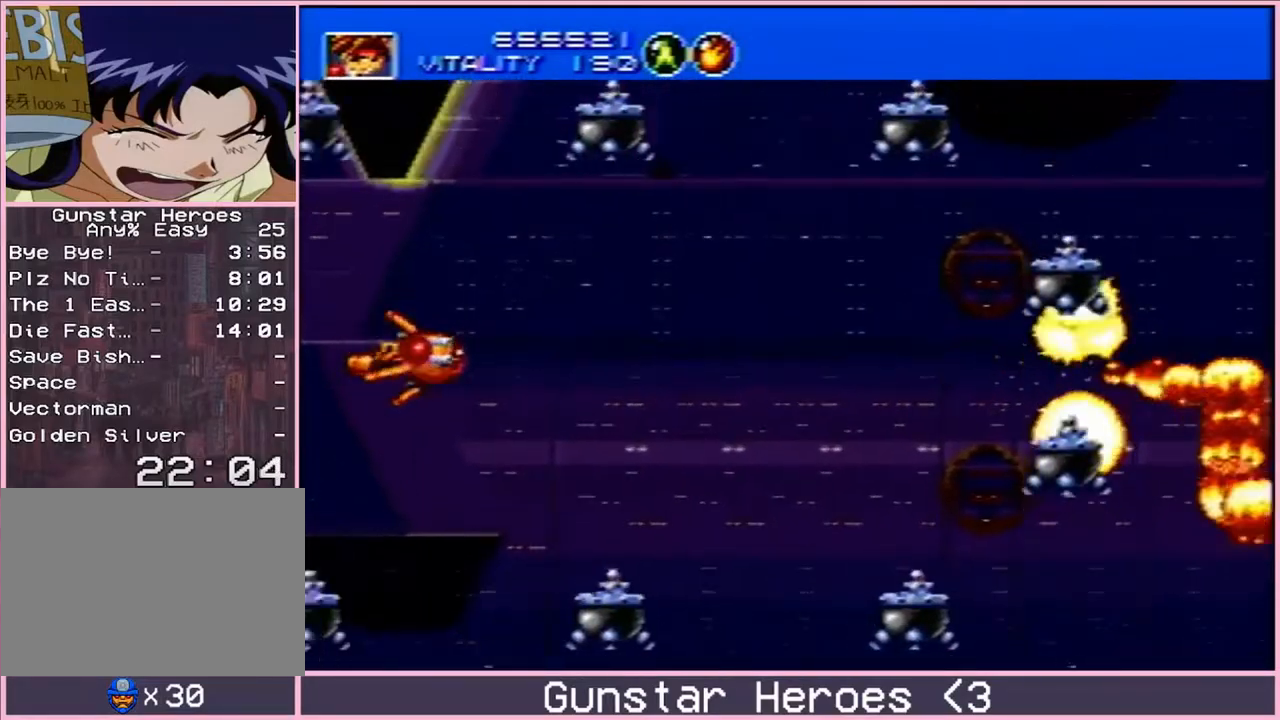
{"buttons": ["B", "DPAD_UP", "DPAD_RIGHT"]}
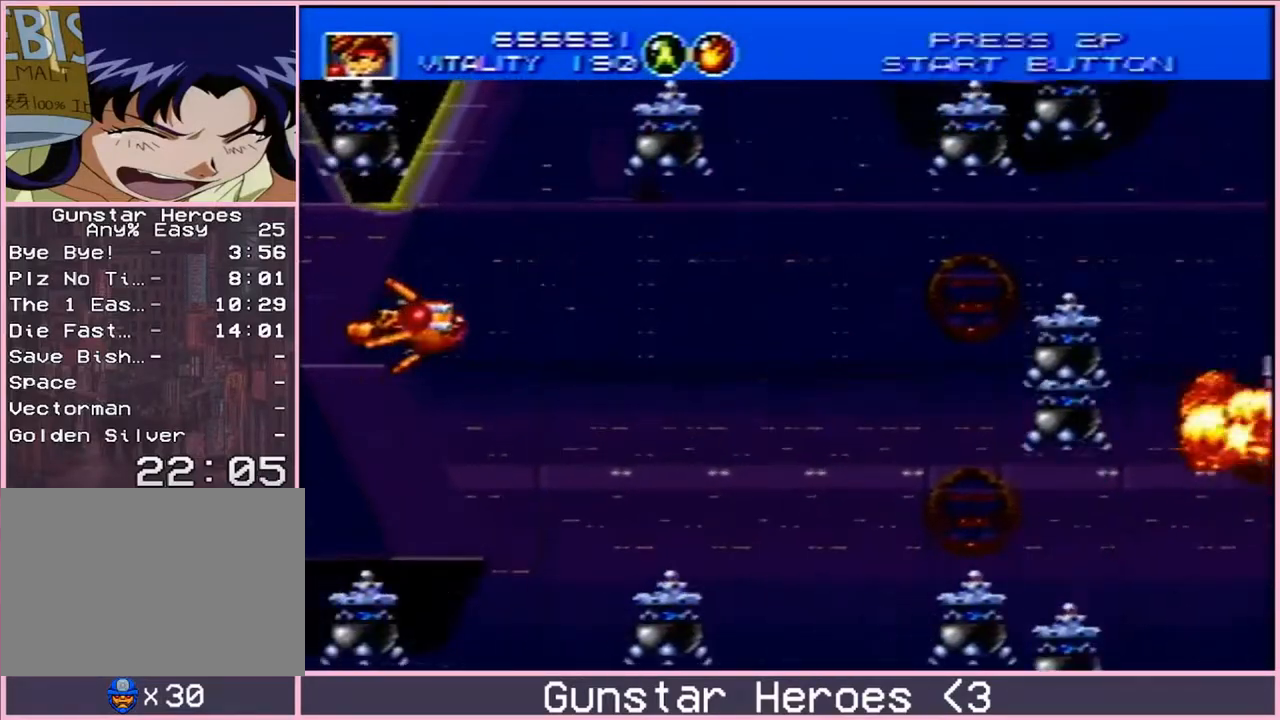
{"buttons": []}
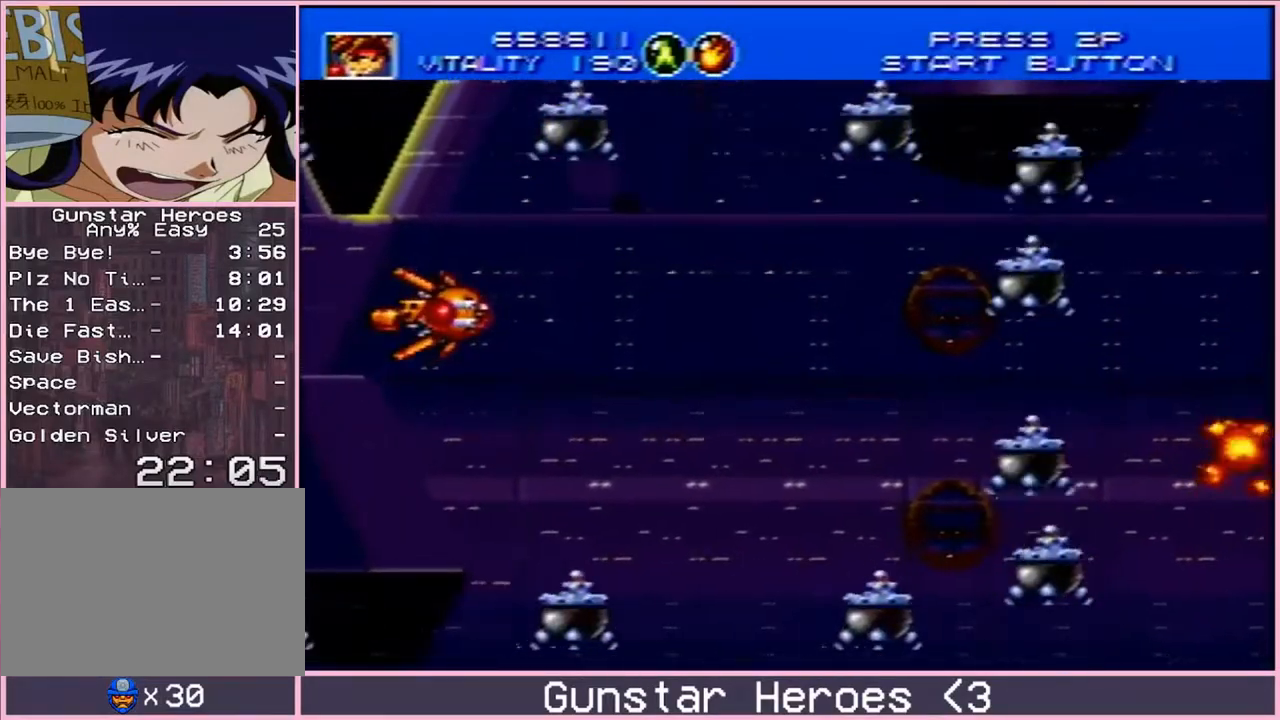
{"buttons": ["DPAD_DOWN"], "events": [[183, "DPAD_LEFT", "down"], [500, "DPAD_DOWN", "down"], [500, "DPAD_LEFT", "up"]]}
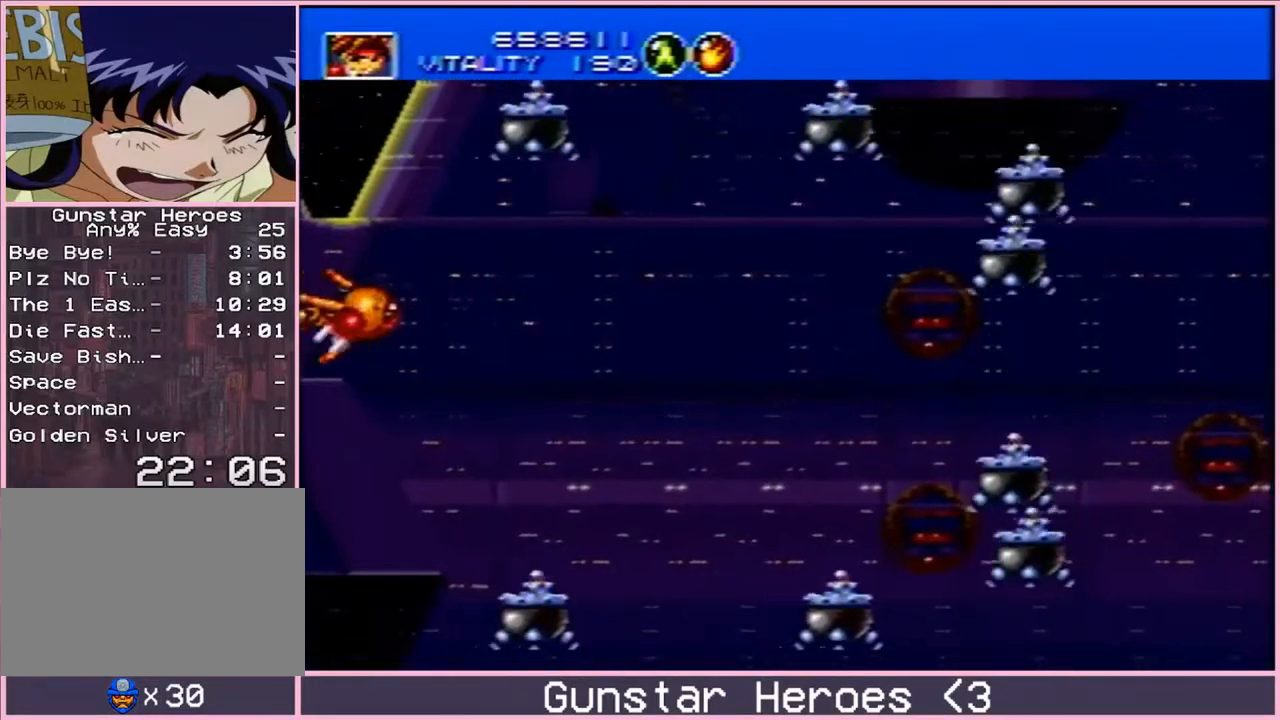
{"buttons": [], "events": [[100, "DPAD_DOWN", "up"]]}